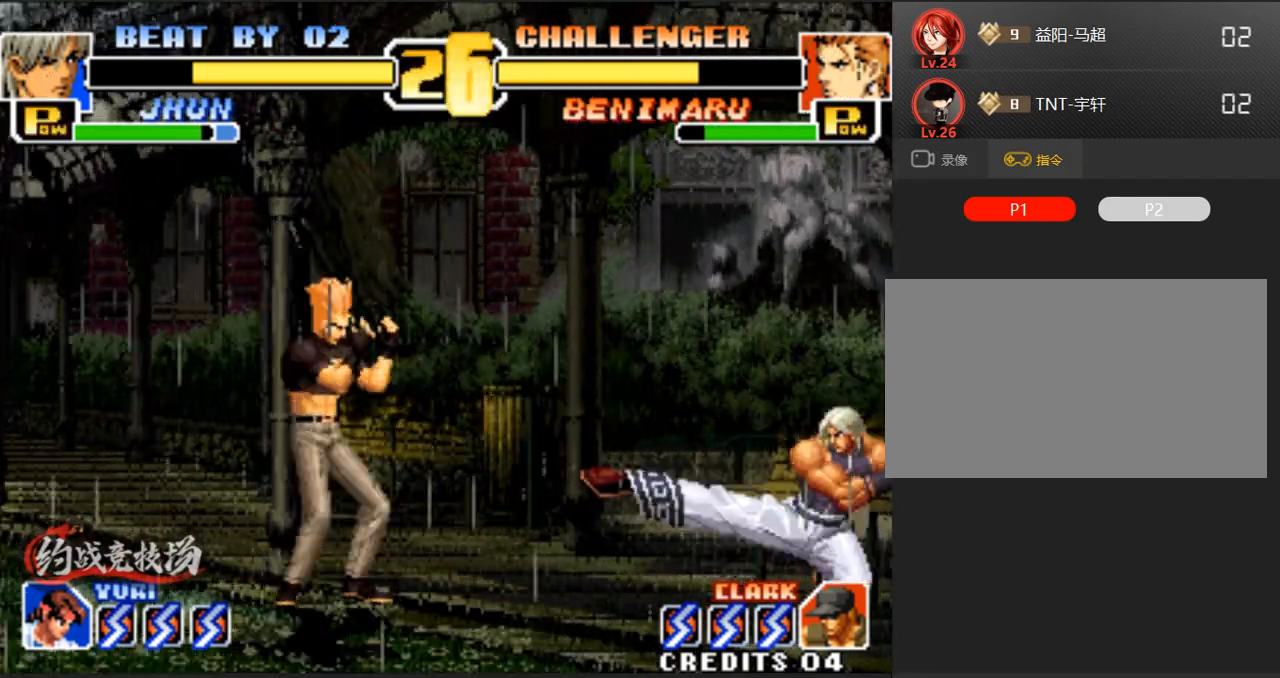
Gameplay with a controller (arcade stick); each line is a JSON object with the inputs held at the frame after it. "events" lists button and stick changes between this image and that frame as [ms after this image, input, new state], when the widget could be followed in between. Not read: L3 R3.
{"buttons": [], "left_stick": "down-right", "events": []}
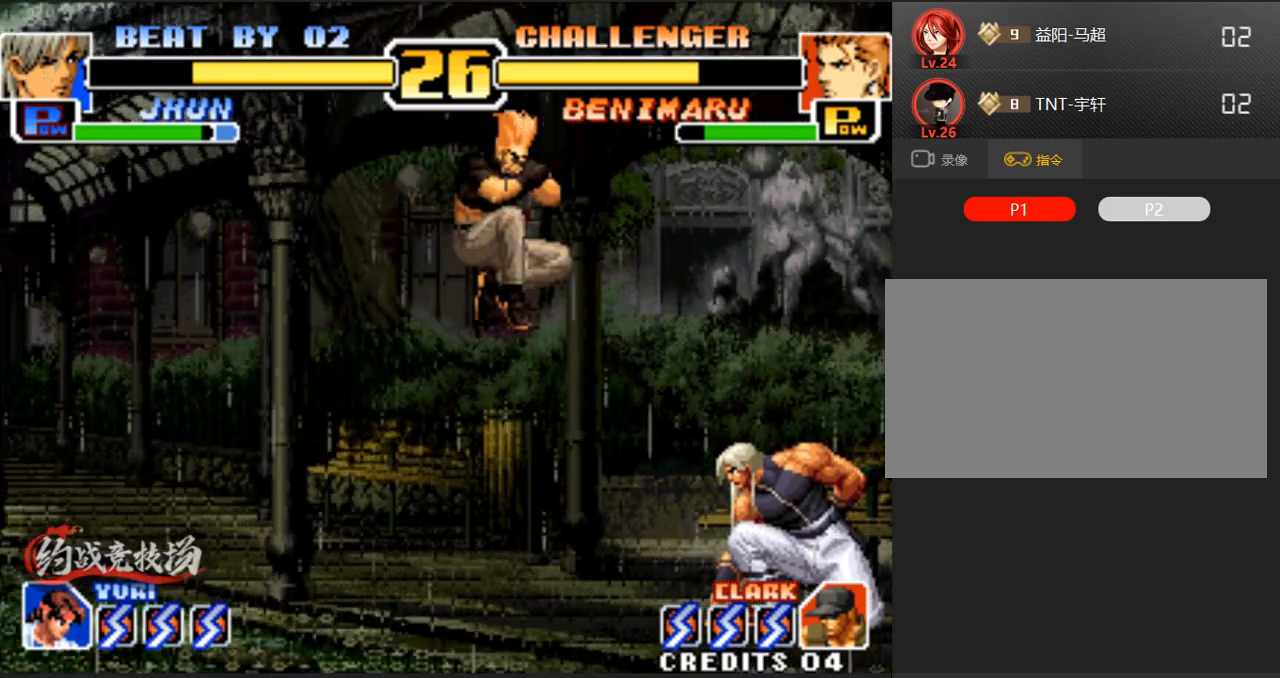
{"buttons": [], "left_stick": "right", "events": [[100, "left_stick", "right"]]}
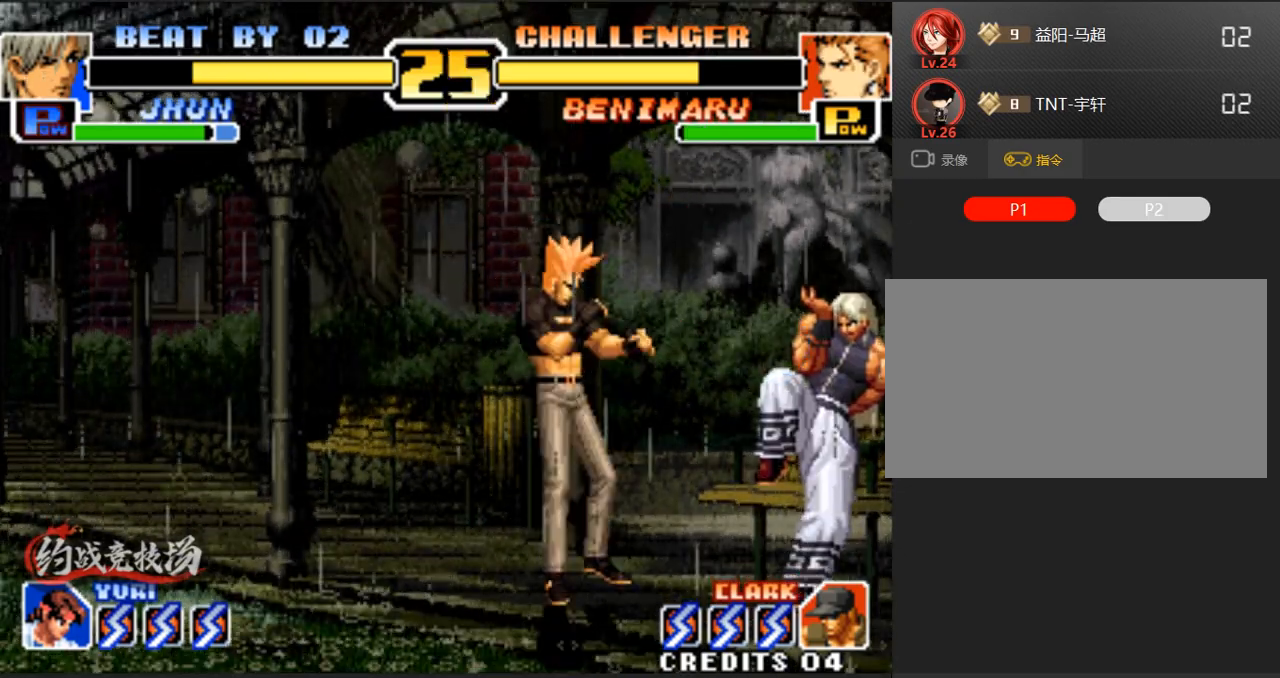
{"buttons": [], "left_stick": "down-right", "events": [[83, "left_stick", "down-right"], [133, "A", "down"], [267, "A", "up"]]}
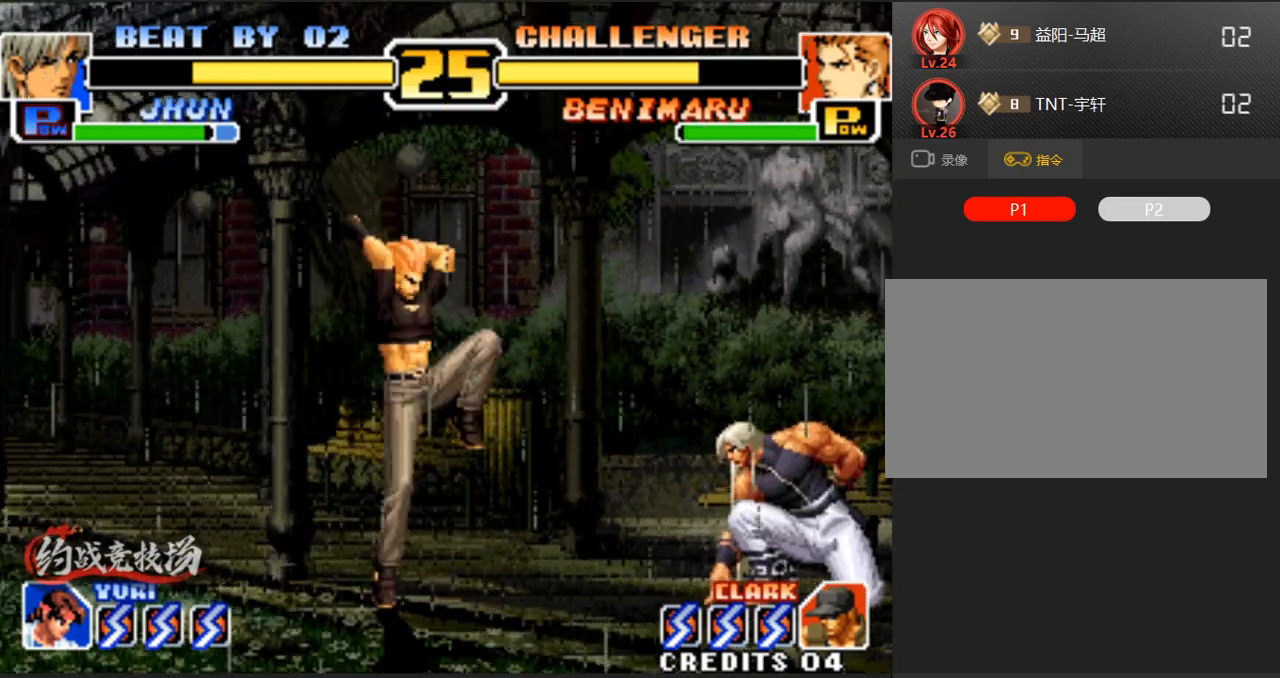
{"buttons": [], "left_stick": "center", "events": [[283, "B", "down"], [283, "C", "down"], [433, "B", "up"], [433, "C", "up"], [483, "left_stick", "center"]]}
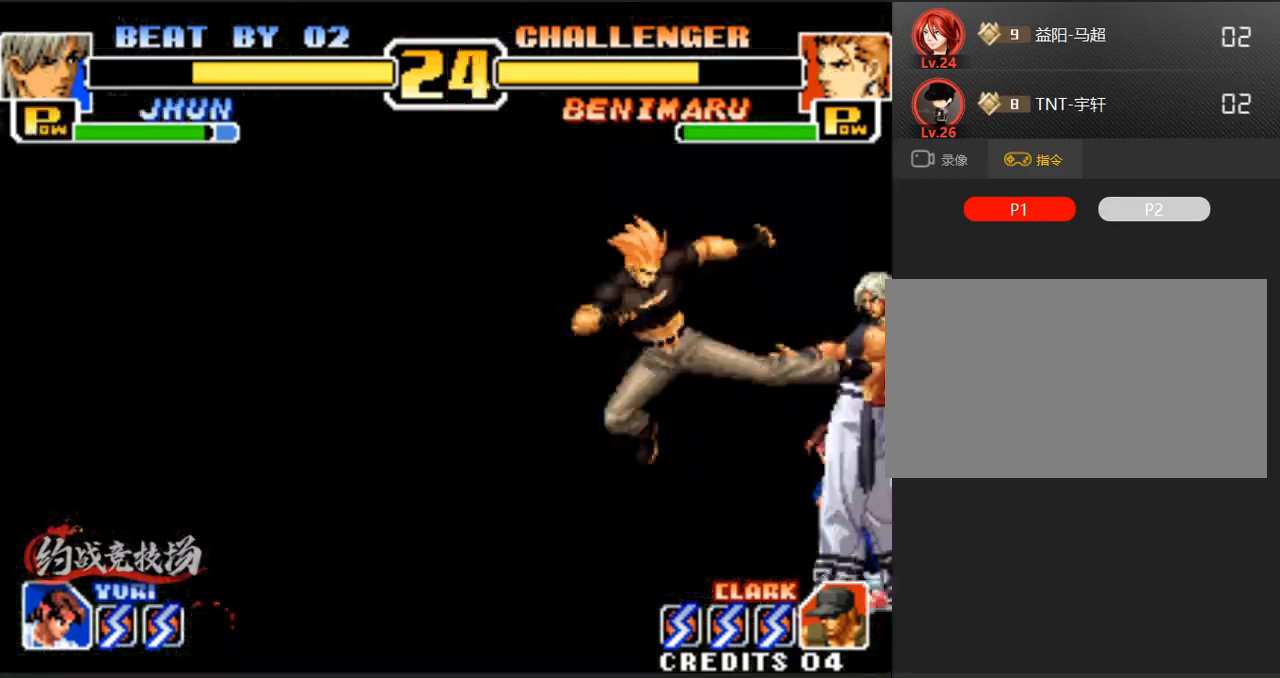
{"buttons": [], "left_stick": "center", "events": []}
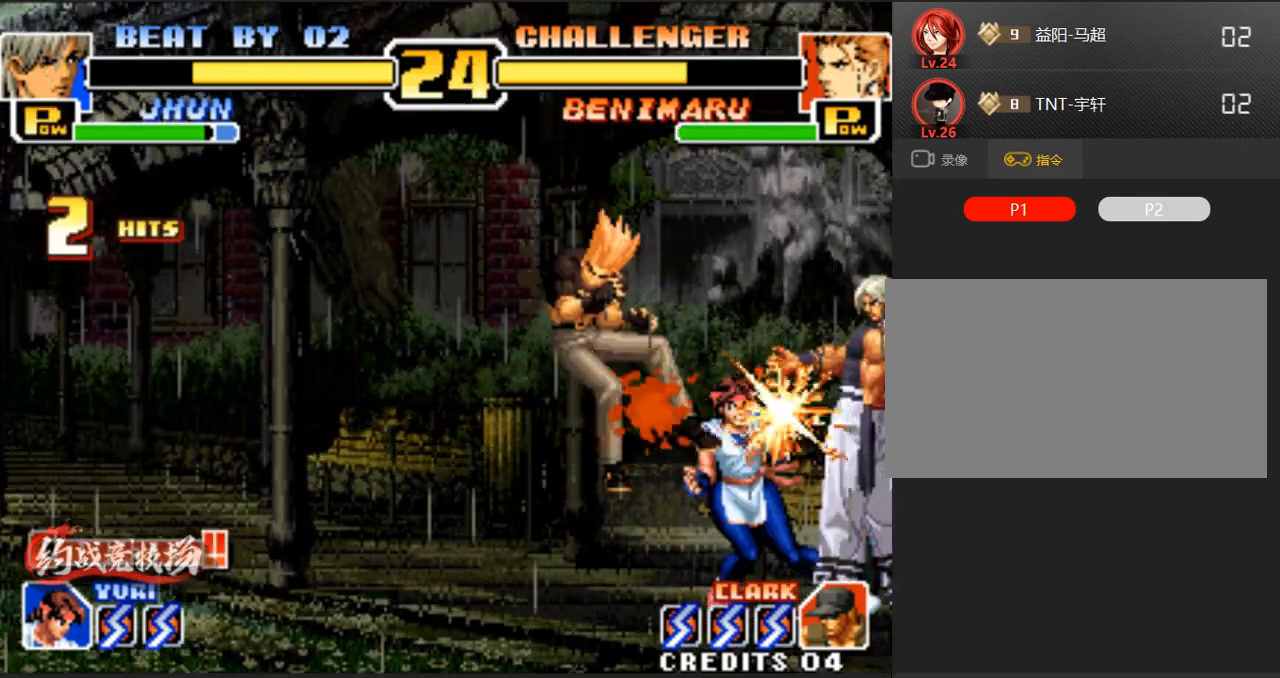
{"buttons": ["C", "D"], "left_stick": "up-left", "events": [[67, "left_stick", "down"], [150, "left_stick", "up-left"], [350, "C", "down"], [350, "D", "down"]]}
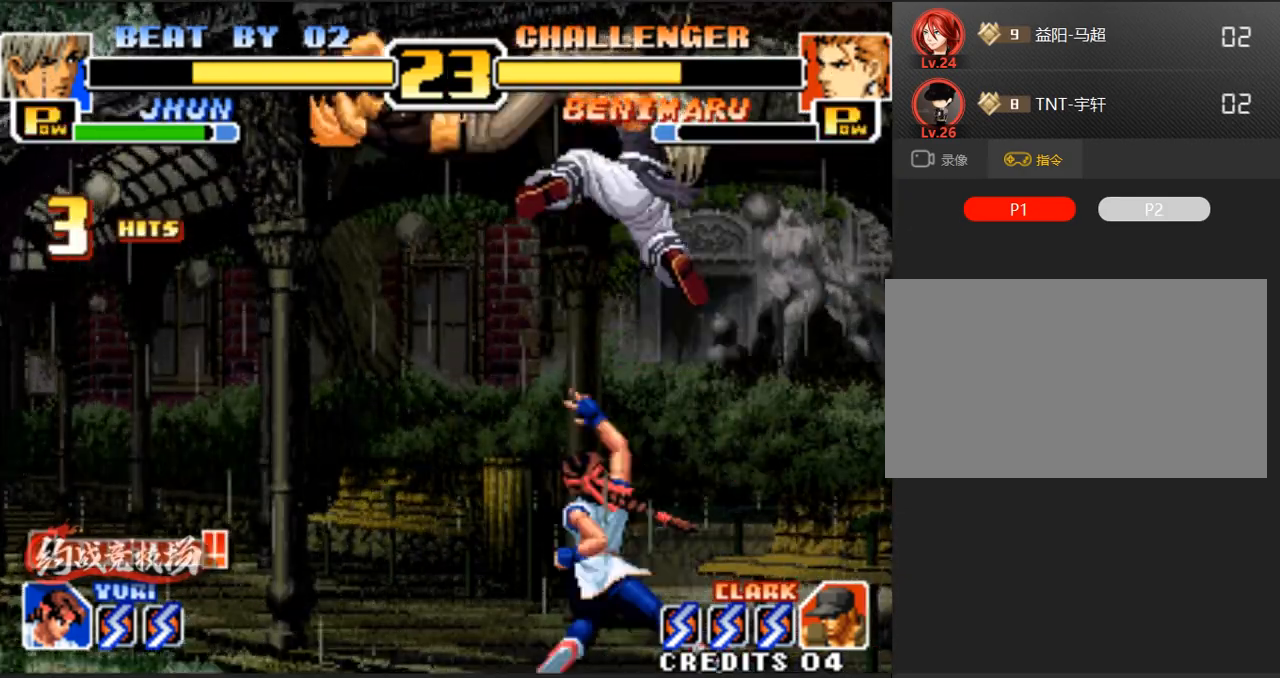
{"buttons": [], "left_stick": "center", "events": [[100, "left_stick", "center"], [150, "C", "up"], [150, "D", "up"], [433, "left_stick", "left"], [483, "left_stick", "center"]]}
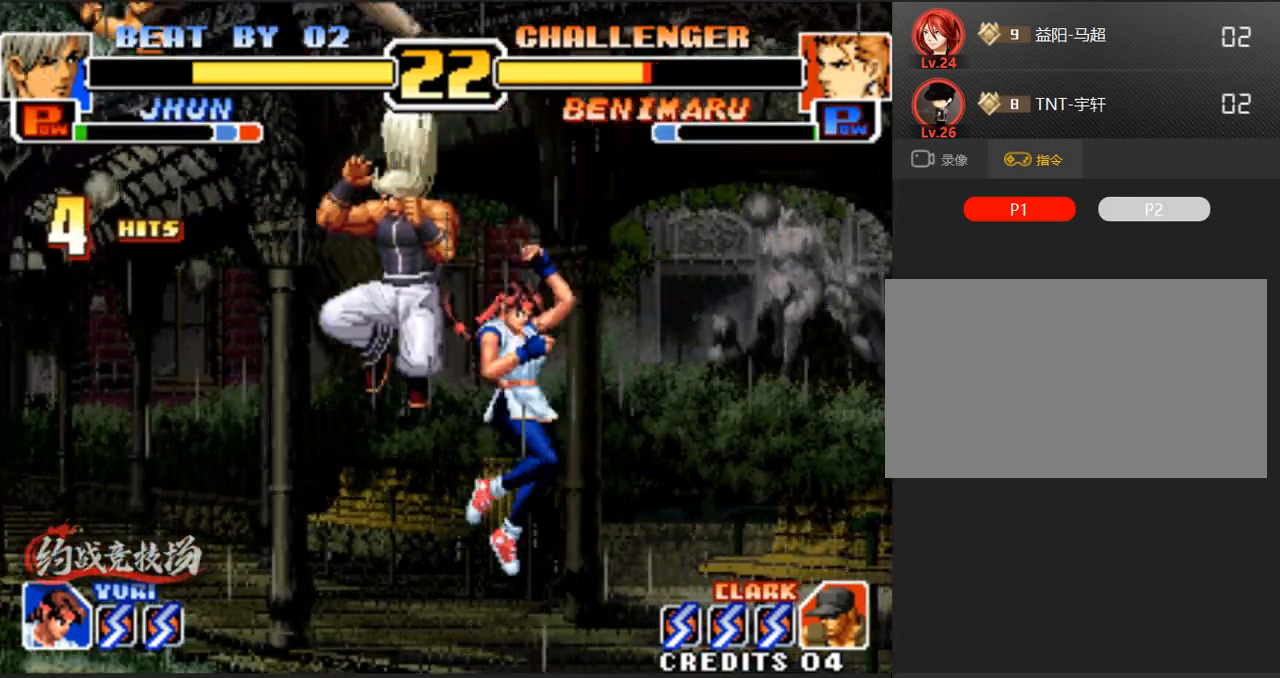
{"buttons": [], "left_stick": "center", "events": [[33, "left_stick", "left"], [83, "left_stick", "center"], [133, "left_stick", "left"], [450, "left_stick", "down"], [500, "left_stick", "center"]]}
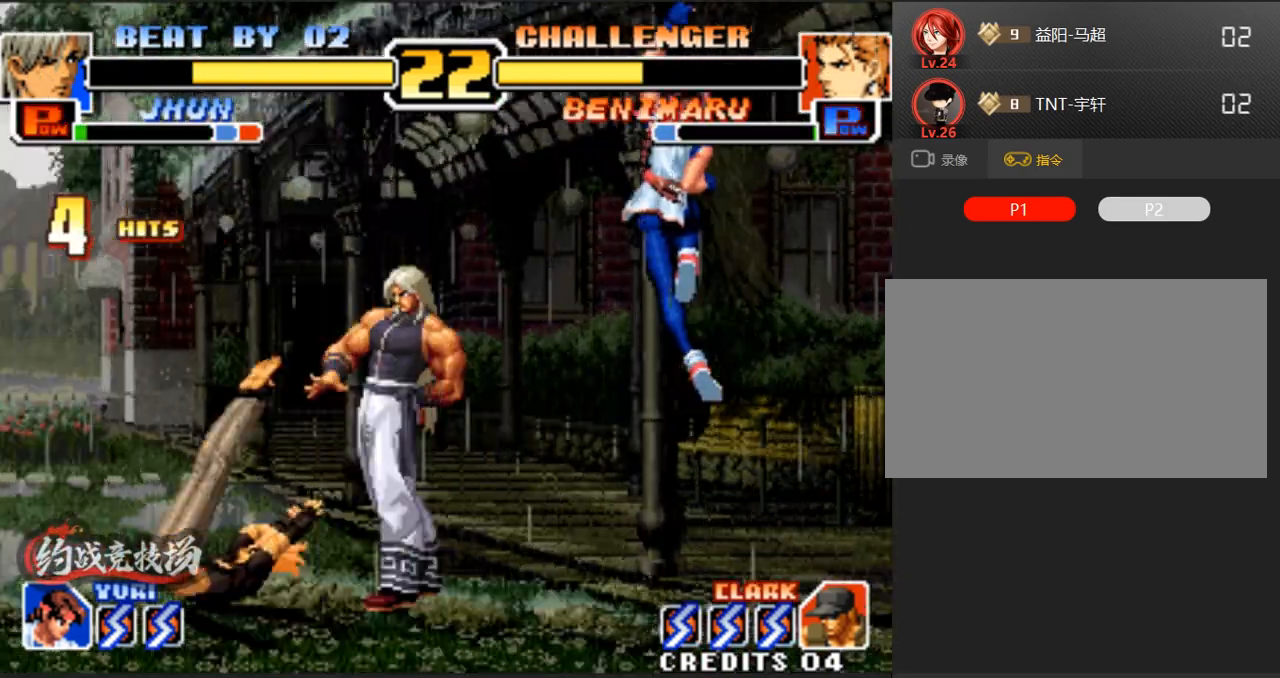
{"buttons": [], "left_stick": "right", "events": [[50, "B", "down"], [50, "left_stick", "down"], [200, "left_stick", "center"], [250, "B", "up"], [350, "left_stick", "right"]]}
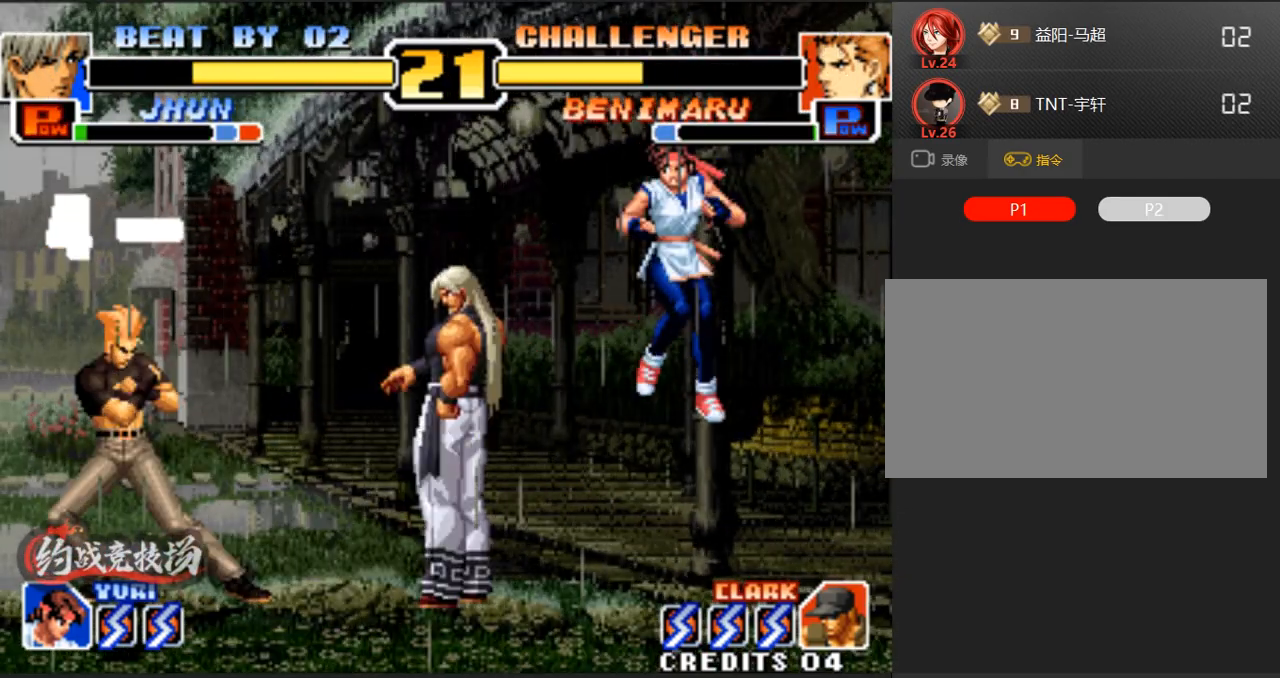
{"buttons": [], "left_stick": "right", "events": []}
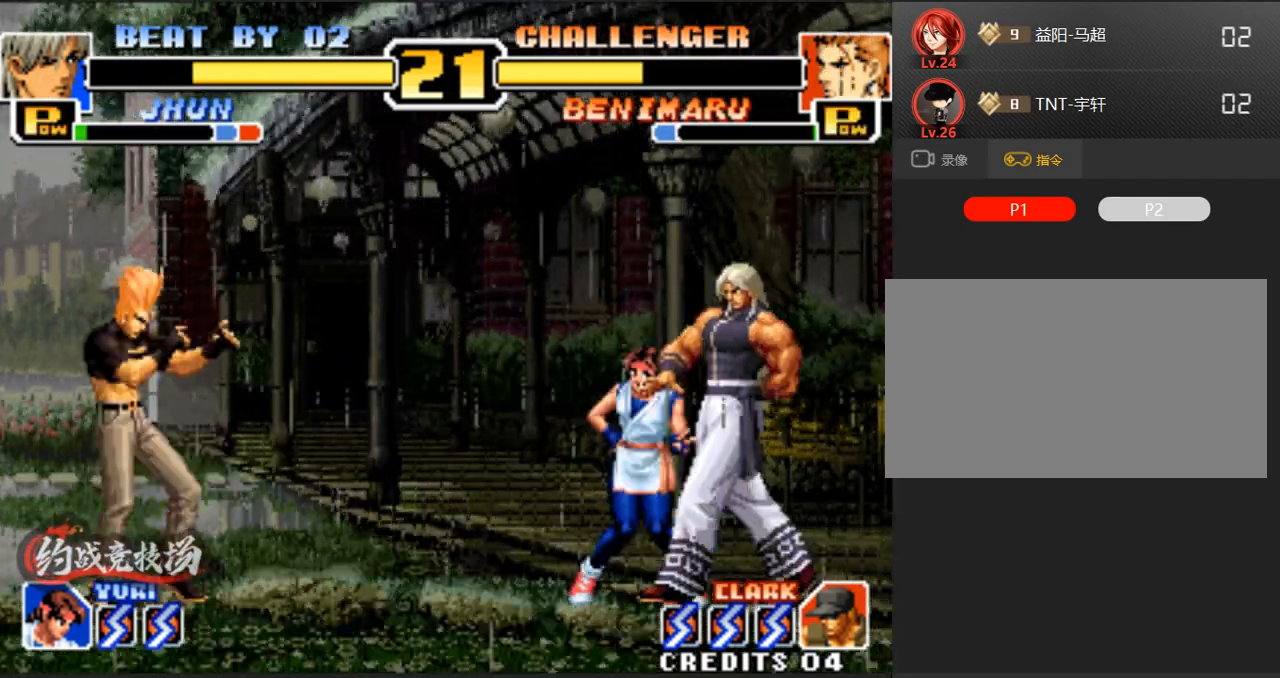
{"buttons": [], "left_stick": "right", "events": [[100, "left_stick", "center"], [150, "left_stick", "right"], [250, "left_stick", "center"], [300, "left_stick", "right"], [400, "left_stick", "center"], [450, "left_stick", "right"]]}
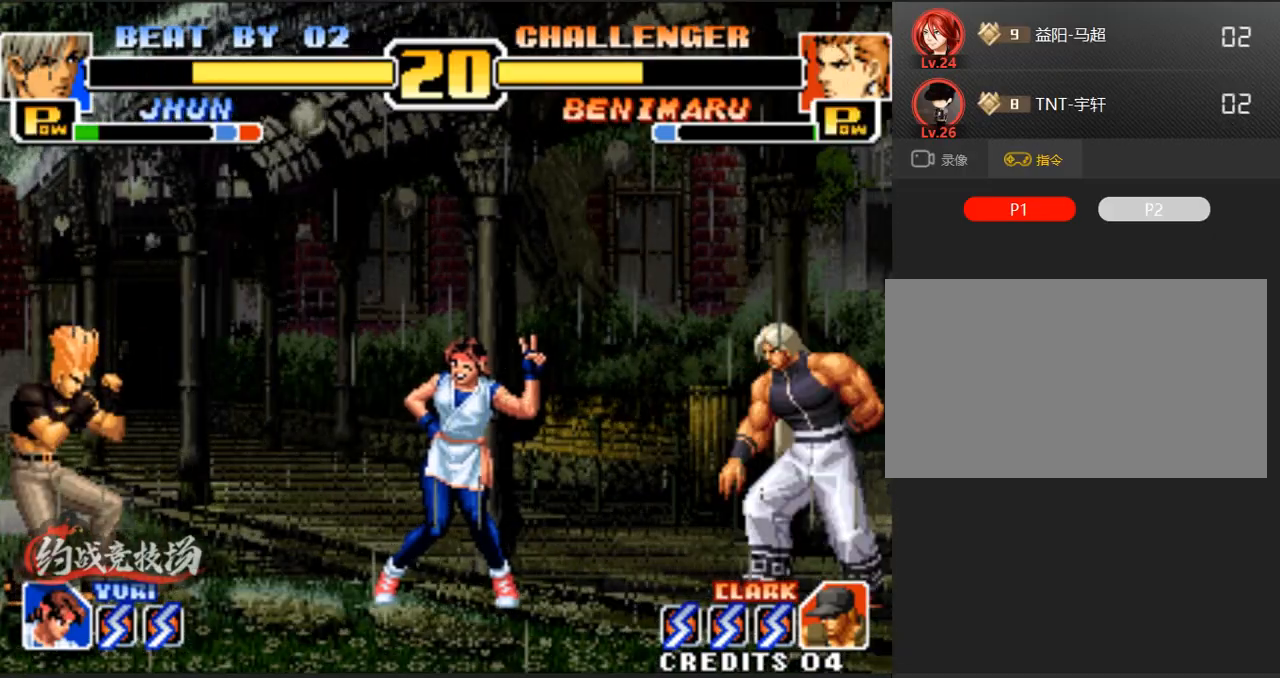
{"buttons": [], "left_stick": "right", "events": [[233, "left_stick", "center"], [283, "left_stick", "right"], [383, "left_stick", "center"], [433, "left_stick", "right"]]}
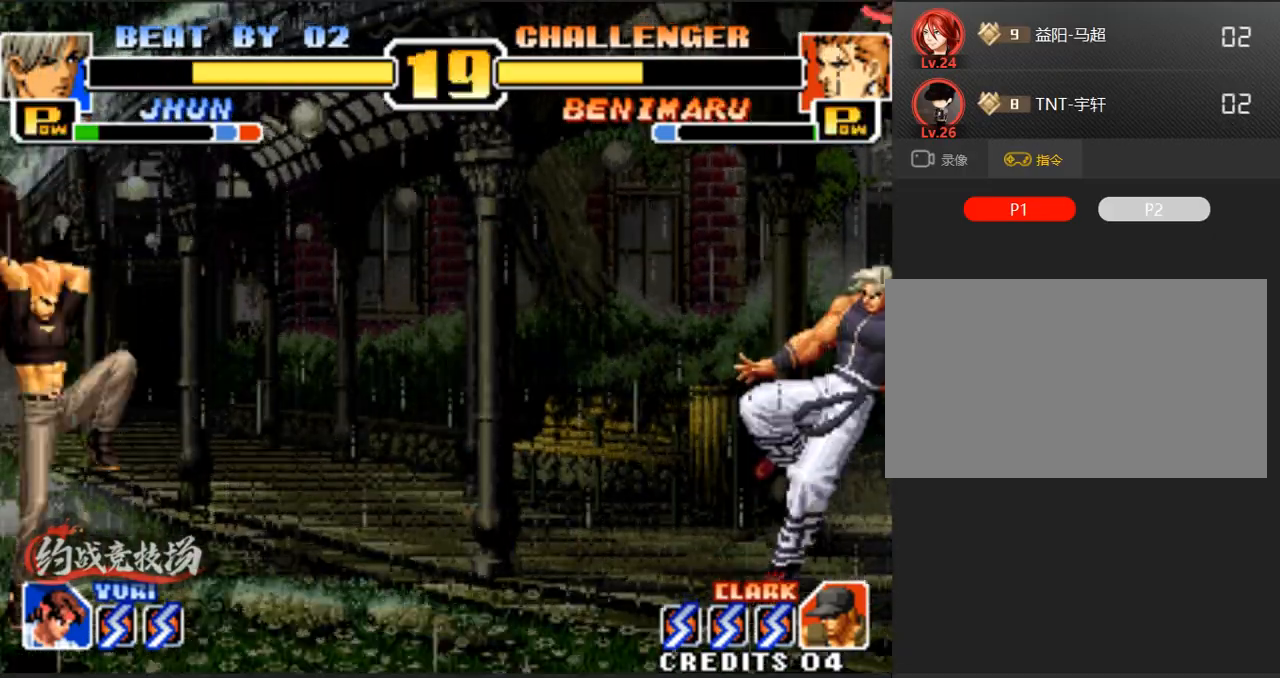
{"buttons": ["D"], "left_stick": "down-left", "events": [[167, "left_stick", "center"], [217, "left_stick", "left"], [350, "D", "down"], [350, "left_stick", "down-left"]]}
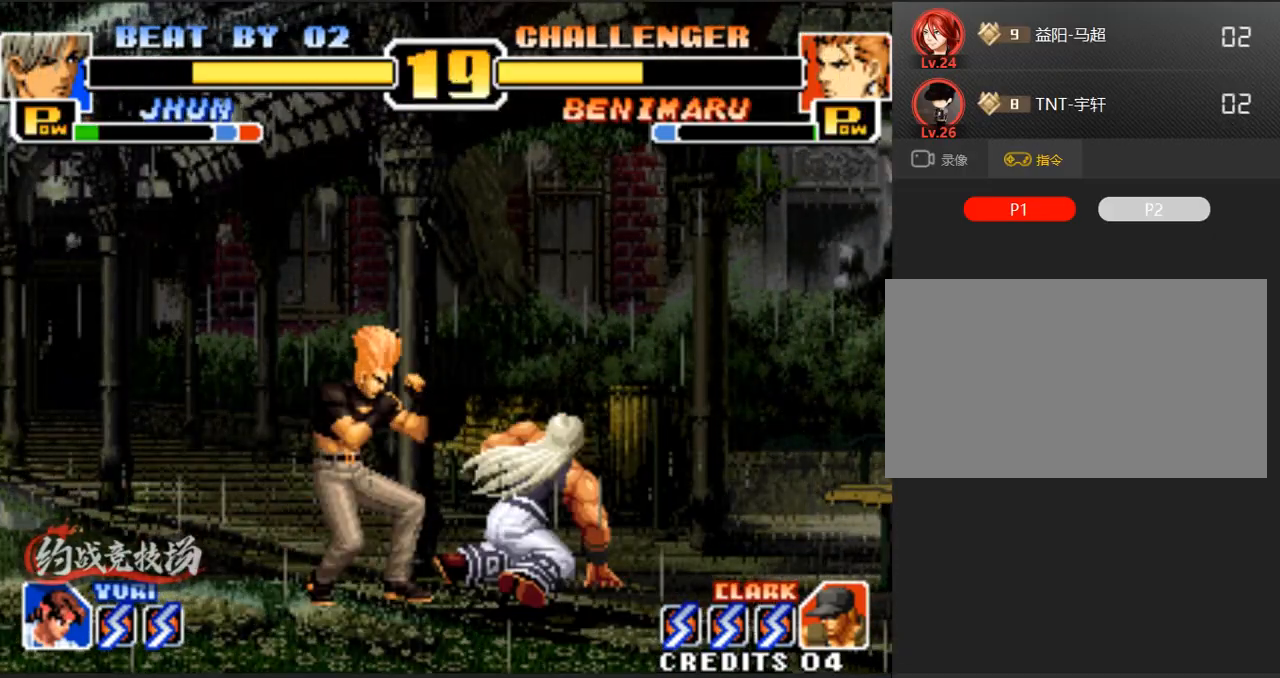
{"buttons": [], "left_stick": "right", "events": [[100, "D", "up"], [100, "left_stick", "center"], [483, "left_stick", "right"]]}
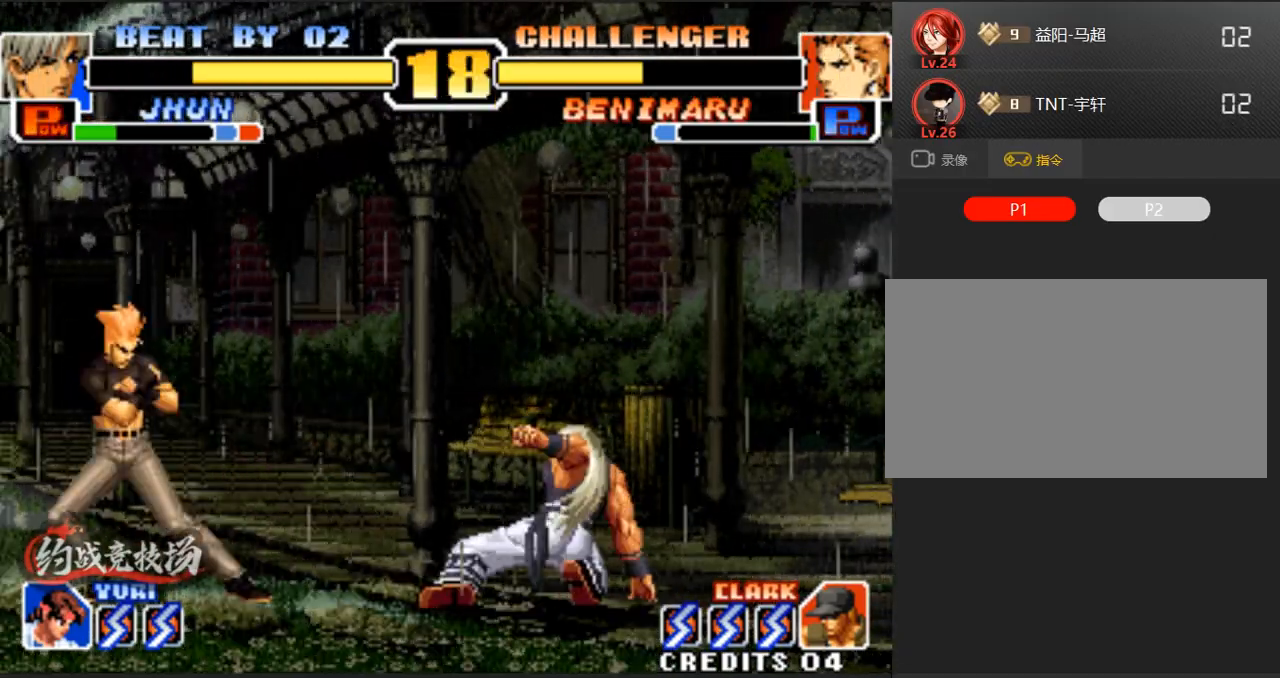
{"buttons": [], "left_stick": "right", "events": [[183, "left_stick", "center"], [233, "left_stick", "right"]]}
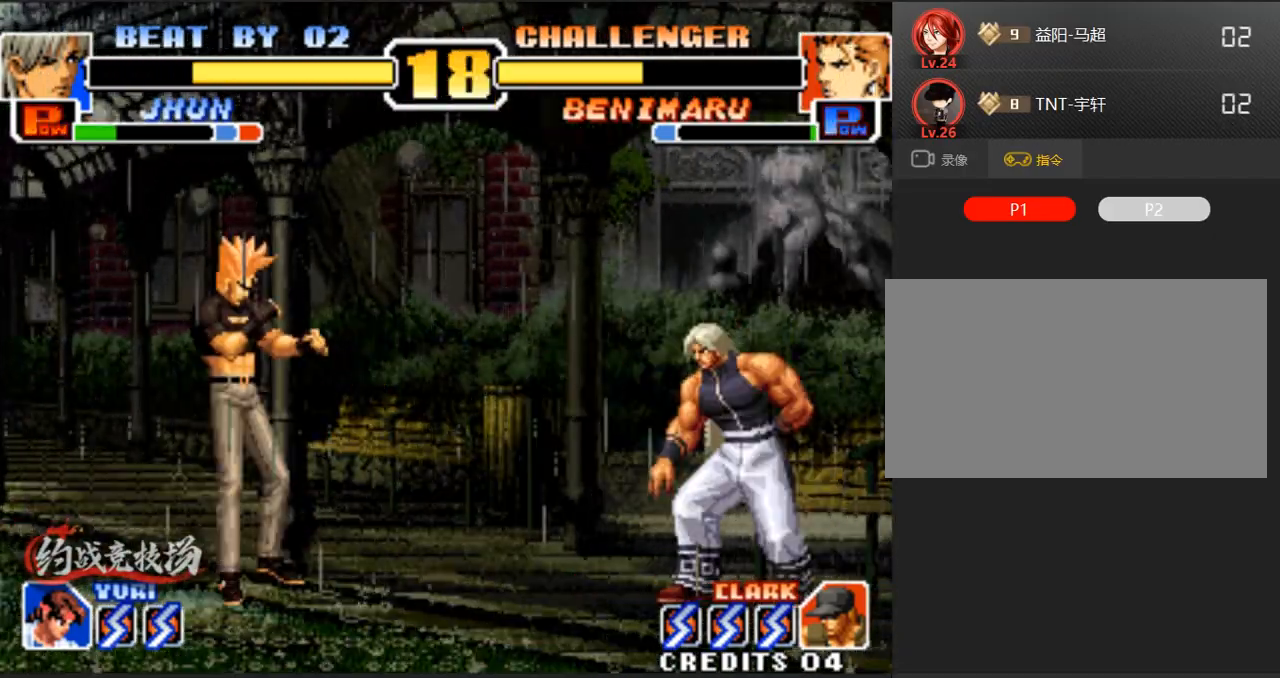
{"buttons": [], "left_stick": "right", "events": []}
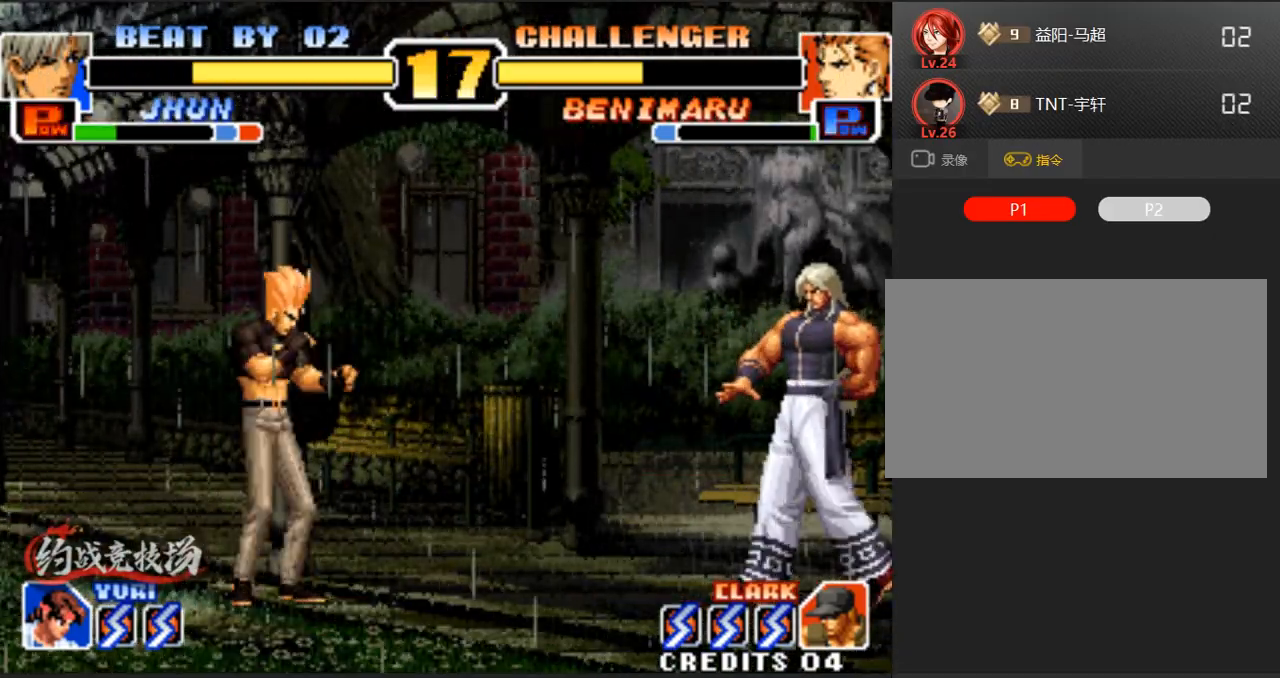
{"buttons": ["B", "C"], "left_stick": "right", "events": [[33, "A", "down"], [33, "left_stick", "down-right"], [183, "A", "up"], [383, "left_stick", "right"], [417, "B", "down"], [417, "C", "down"]]}
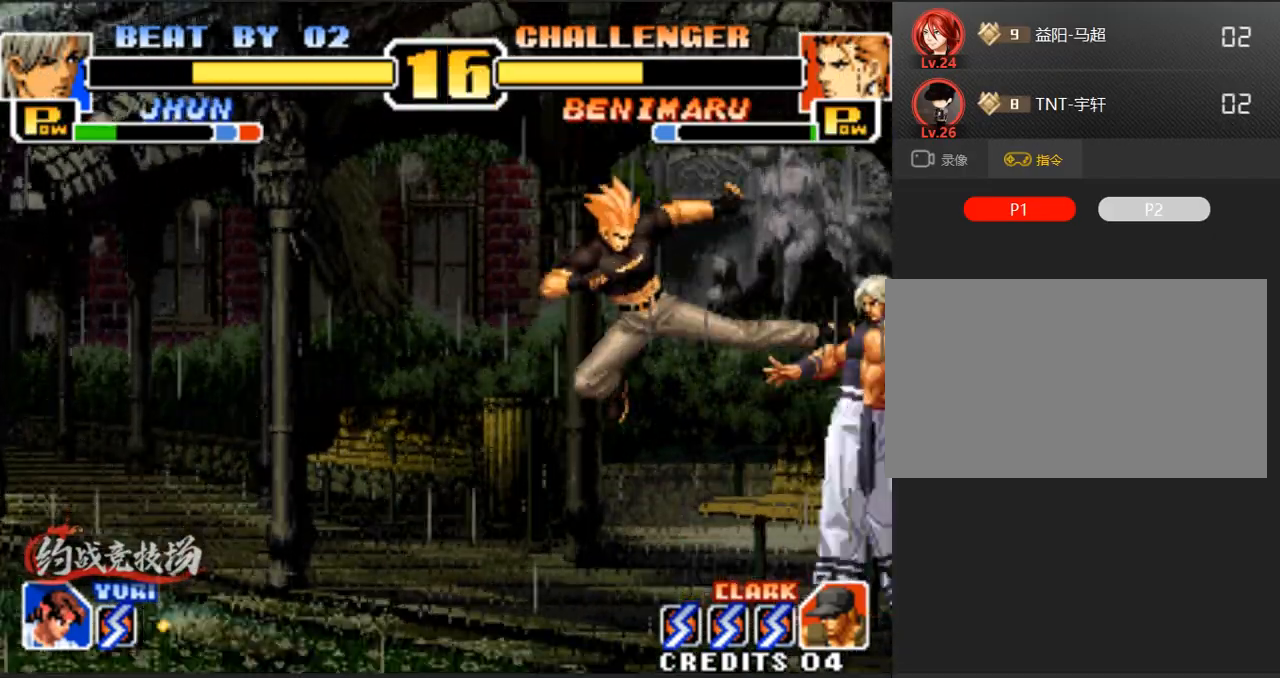
{"buttons": [], "left_stick": "center", "events": [[100, "B", "up"], [100, "C", "up"], [300, "left_stick", "center"]]}
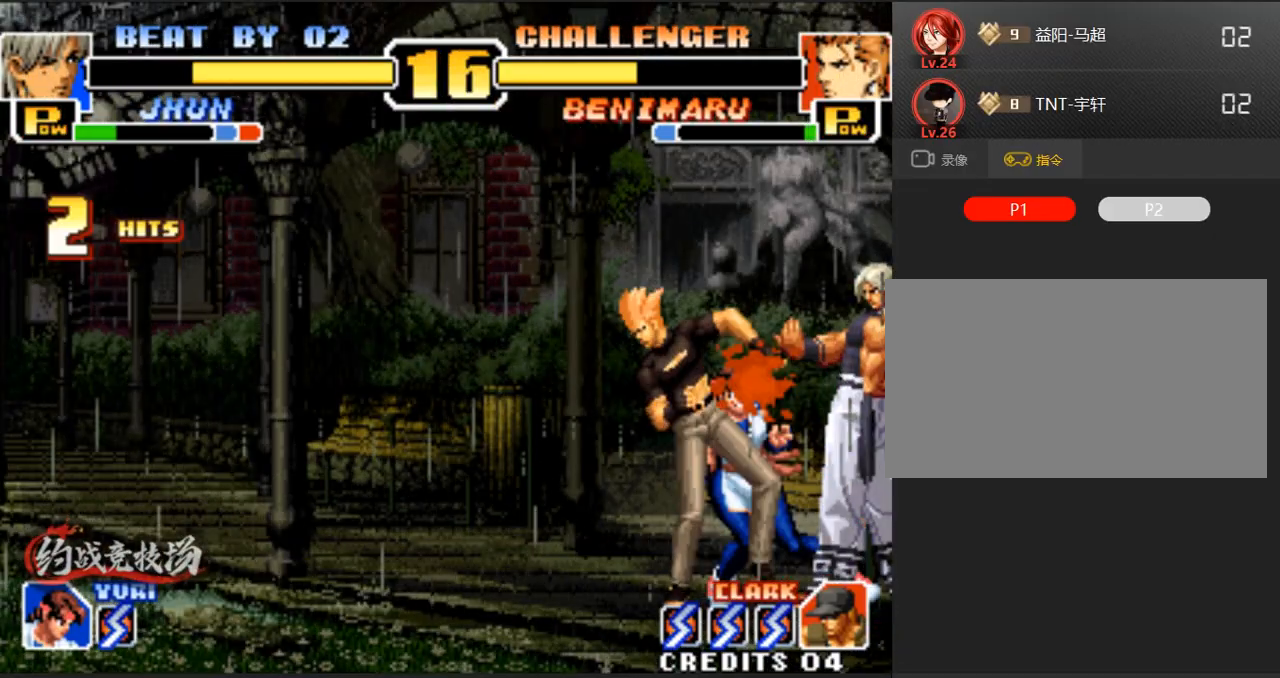
{"buttons": [], "left_stick": "left", "events": [[233, "left_stick", "left"], [283, "left_stick", "center"], [333, "left_stick", "left"], [383, "left_stick", "center"], [433, "left_stick", "left"]]}
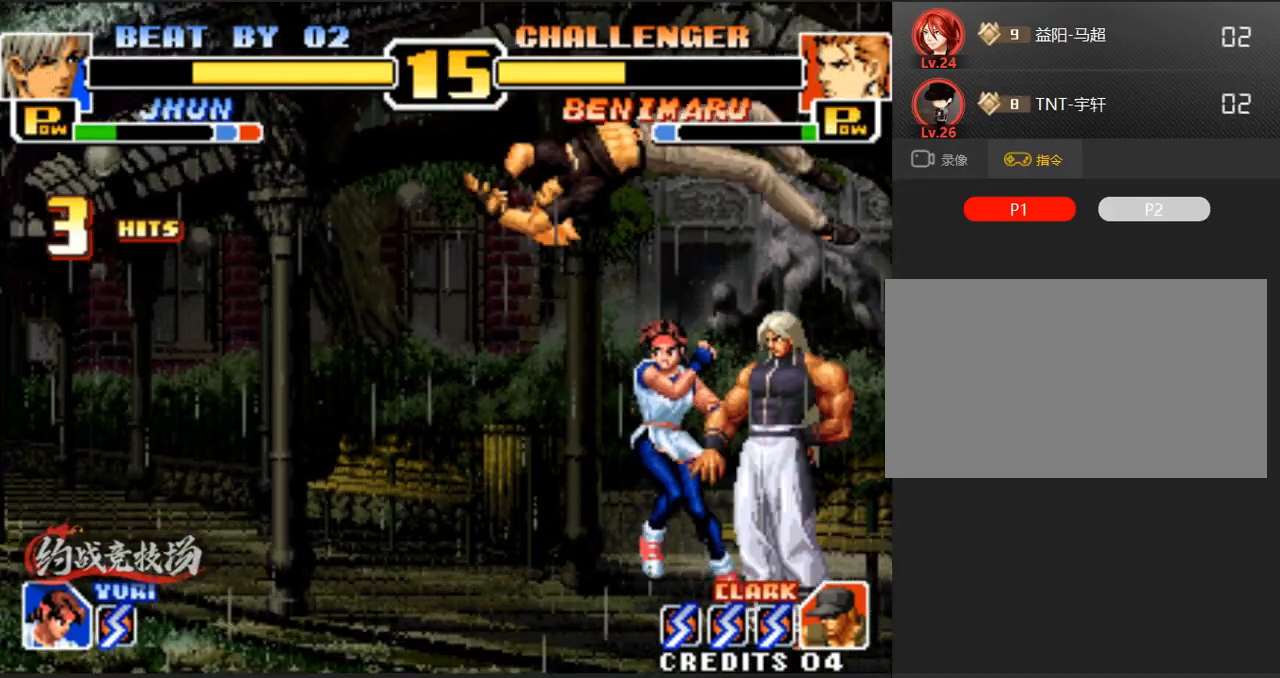
{"buttons": [], "left_stick": "left", "events": []}
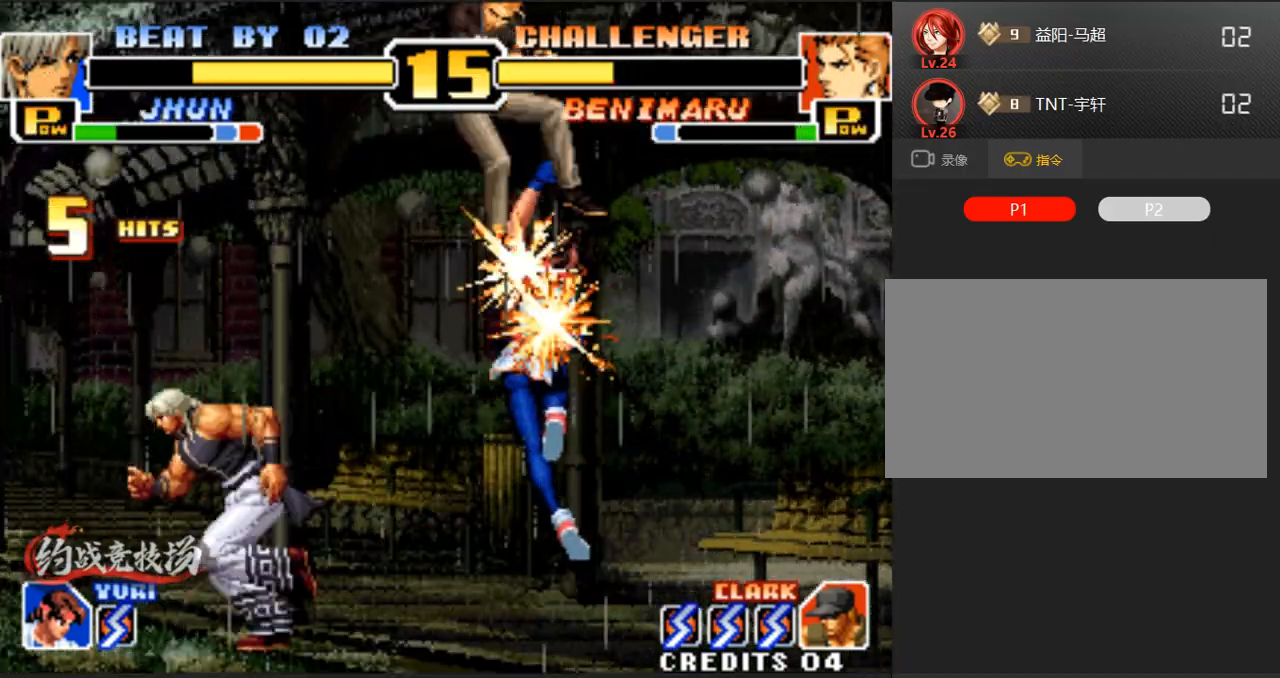
{"buttons": [], "left_stick": "left", "events": [[150, "left_stick", "center"], [433, "left_stick", "left"]]}
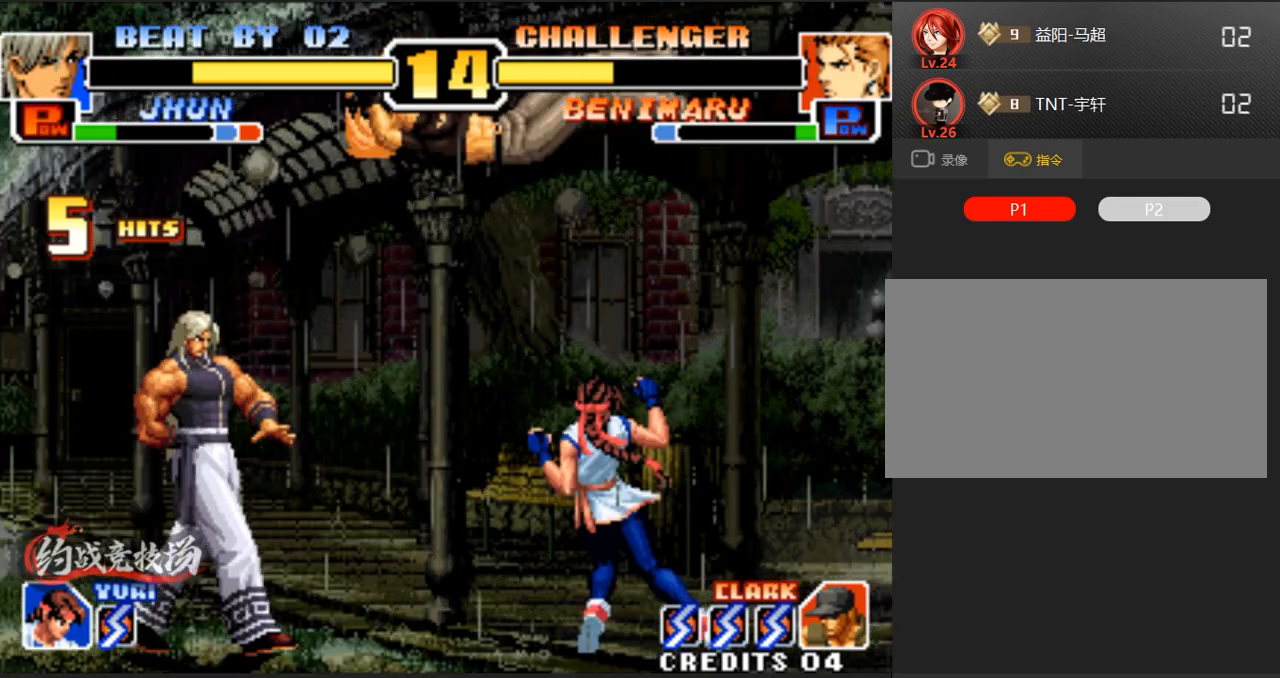
{"buttons": [], "left_stick": "right", "events": [[367, "left_stick", "center"], [417, "left_stick", "right"]]}
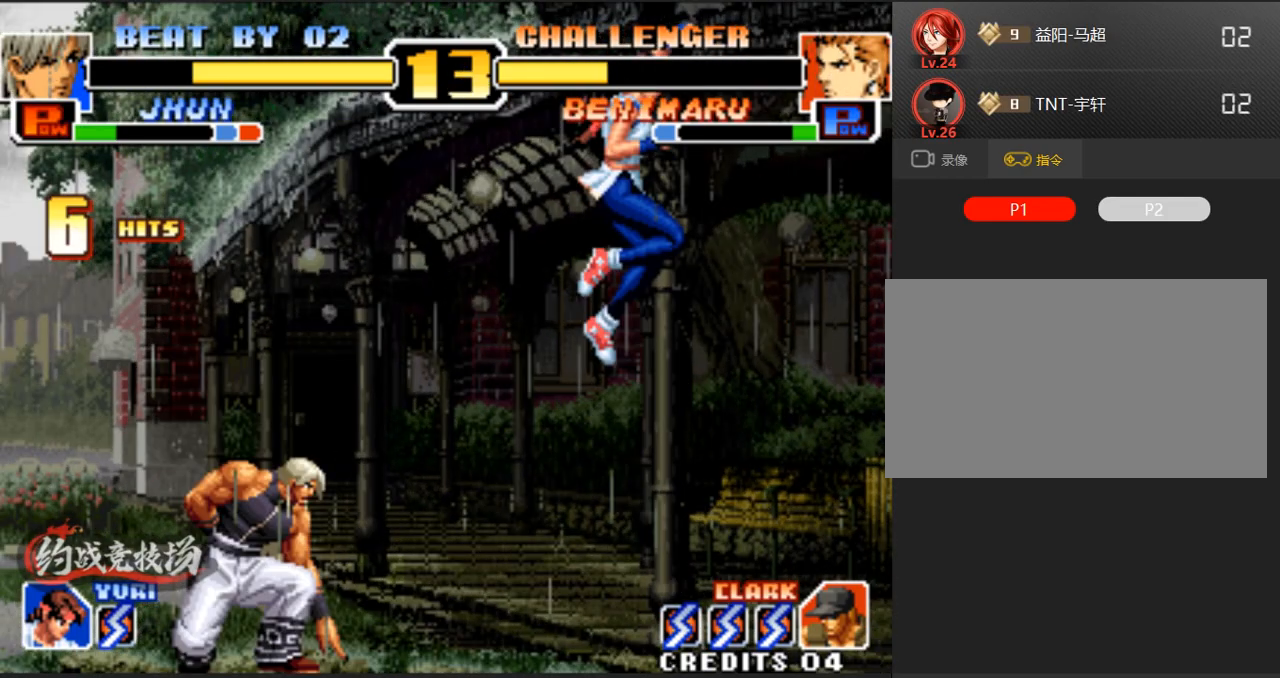
{"buttons": [], "left_stick": "down", "events": [[100, "left_stick", "center"], [200, "left_stick", "down"], [250, "B", "down"], [383, "B", "up"]]}
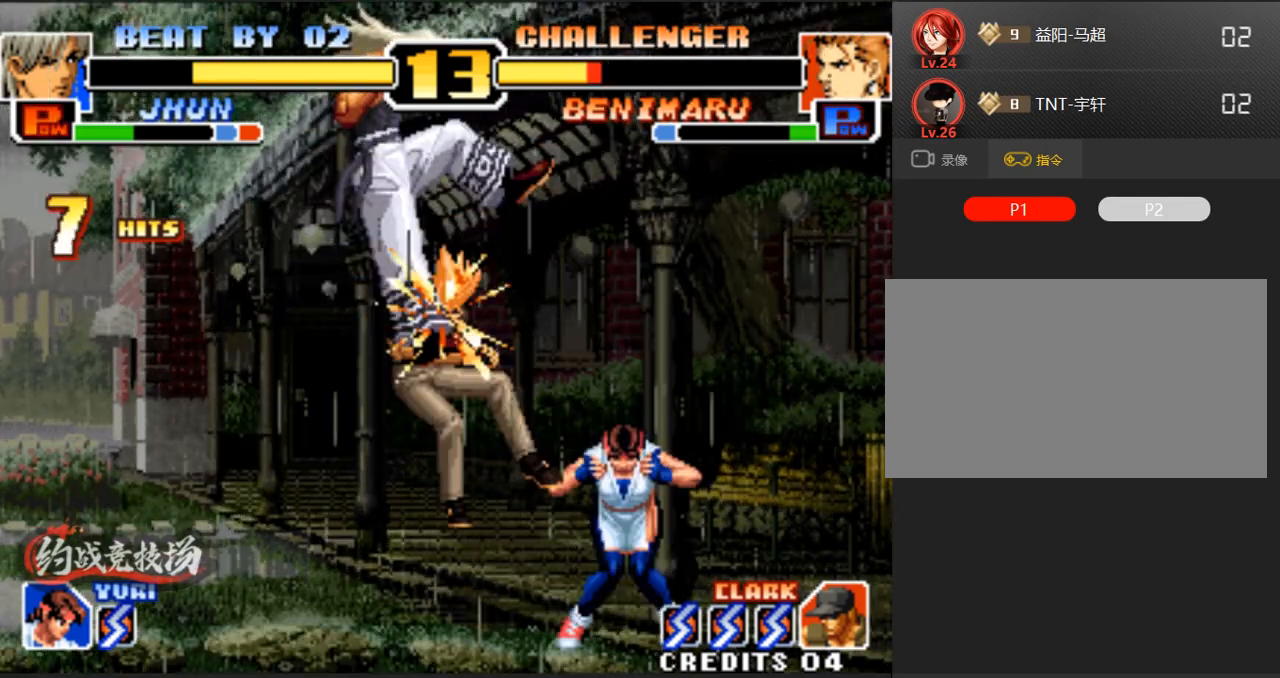
{"buttons": [], "left_stick": "up-right", "events": [[50, "B", "down"], [183, "B", "up"], [233, "left_stick", "center"], [283, "left_stick", "right"], [333, "left_stick", "up-right"]]}
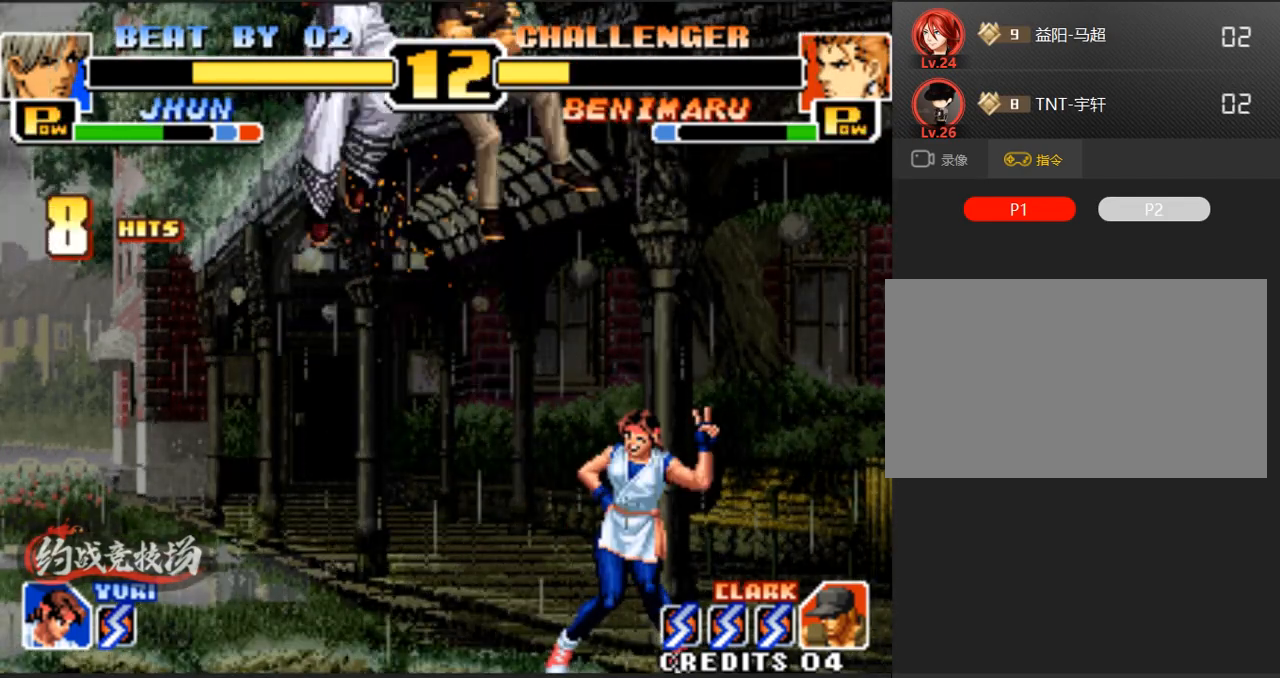
{"buttons": ["B"], "left_stick": "down", "events": [[100, "left_stick", "down"], [150, "B", "down"], [300, "B", "up"], [400, "B", "down"]]}
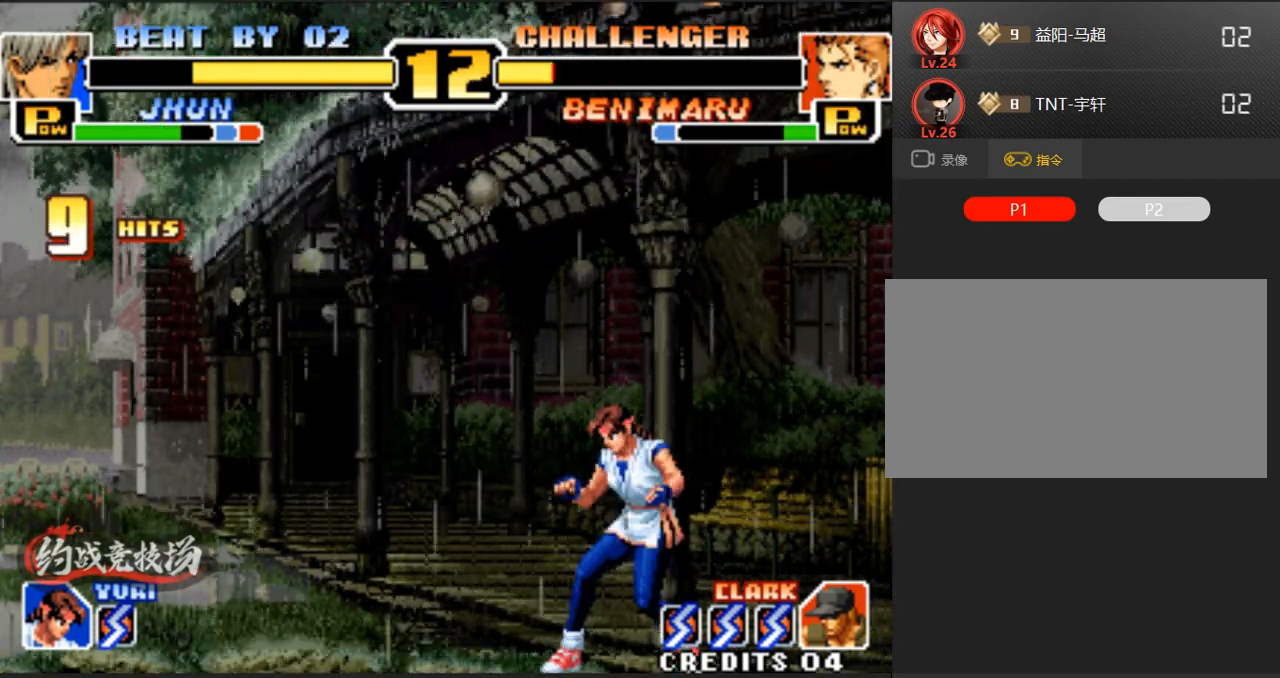
{"buttons": [], "left_stick": "center", "events": [[83, "B", "up"], [133, "left_stick", "center"], [183, "left_stick", "right"], [283, "left_stick", "up-right"], [483, "left_stick", "center"]]}
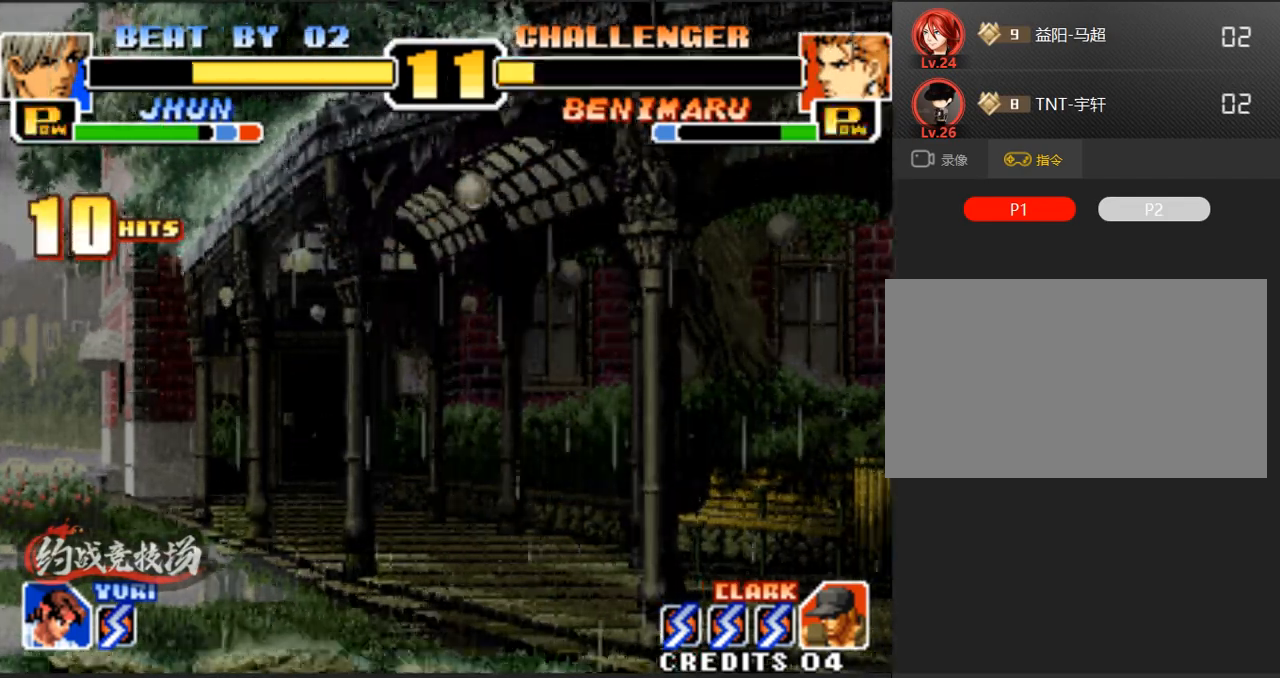
{"buttons": [], "left_stick": "down", "events": [[67, "B", "down"], [67, "left_stick", "down"], [217, "B", "up"], [350, "B", "down"], [500, "B", "up"]]}
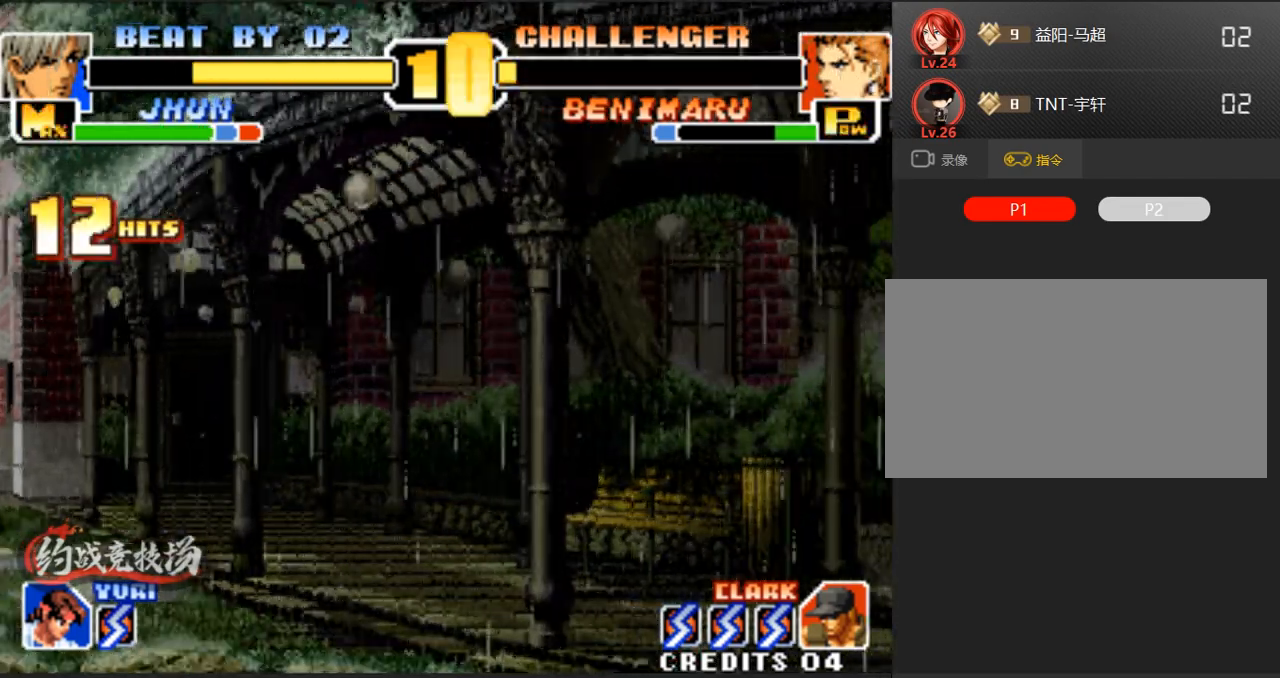
{"buttons": [], "left_stick": "center", "events": [[50, "left_stick", "center"], [150, "D", "down"], [333, "D", "up"]]}